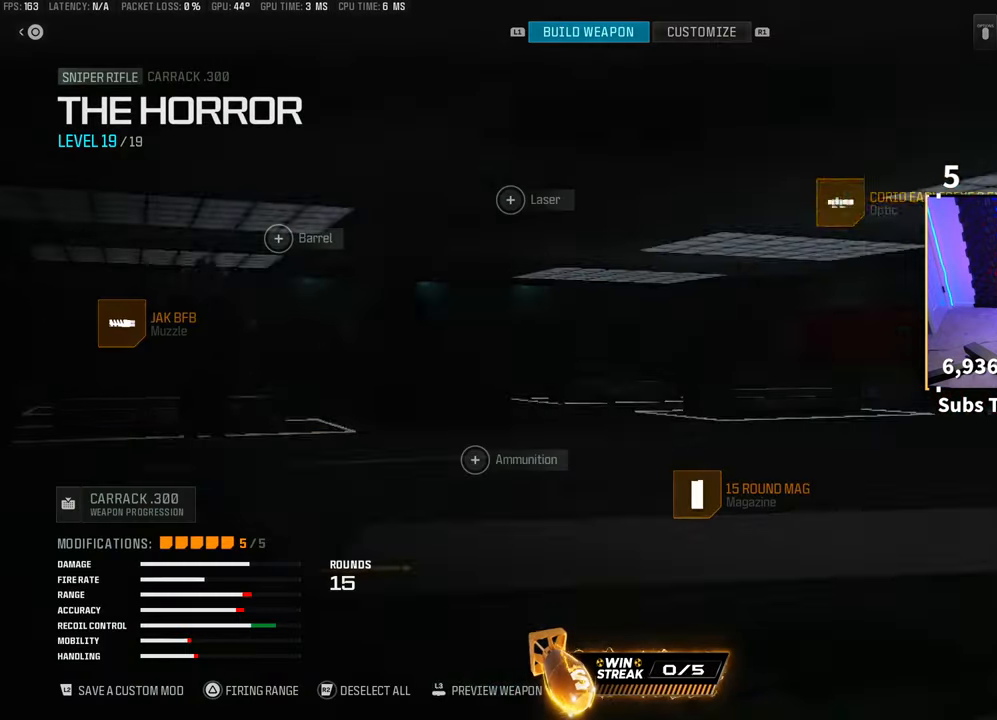
Gameplay with a controller (PlayStation layout); each line is a JSON object with the inputs held at the frame after it. "events" lists button and stick changes between this image and that frame as [ms after this image, input, new state], when the widget could be followed in between.
{"buttons": [], "left_stick": "center", "right_stick": "center", "events": []}
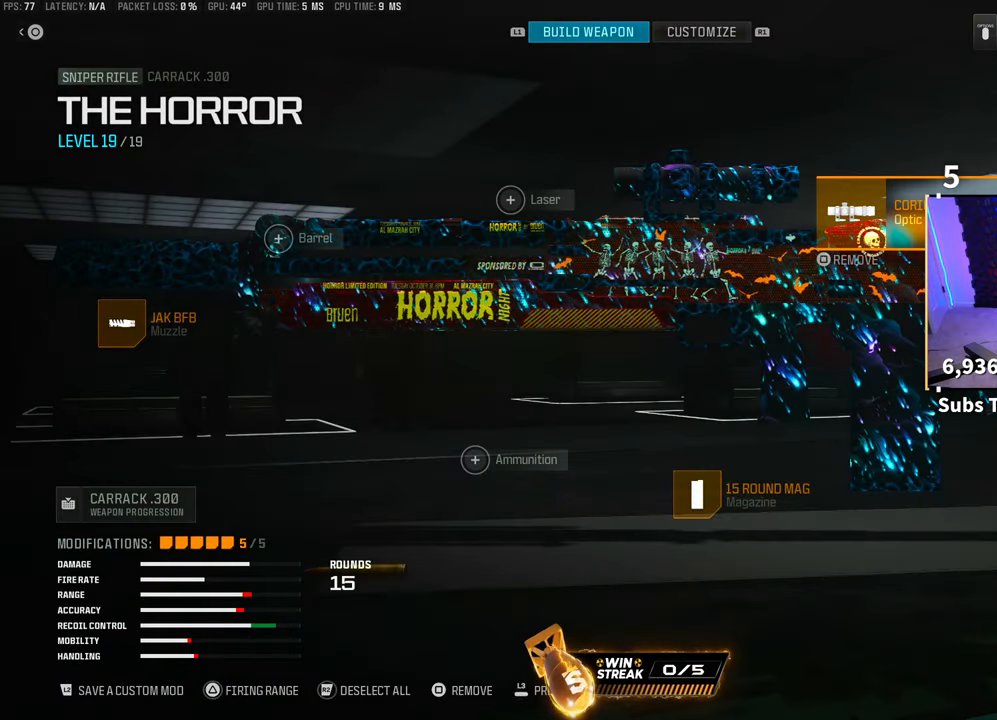
{"buttons": ["DPAD_LEFT"], "left_stick": "center", "right_stick": "center", "events": [[100, "DPAD_RIGHT", "down"], [200, "DPAD_RIGHT", "up"], [350, "DPAD_LEFT", "down"], [433, "DPAD_LEFT", "up"], [500, "DPAD_LEFT", "down"]]}
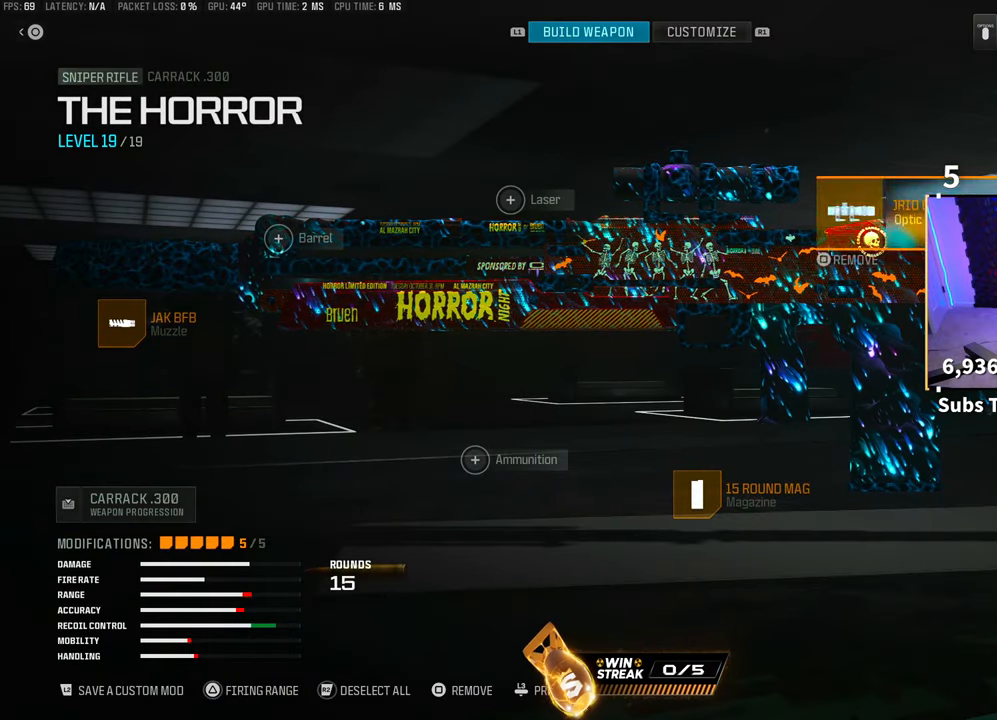
{"buttons": [], "left_stick": "center", "right_stick": "center", "events": [[100, "DPAD_LEFT", "up"], [150, "DPAD_LEFT", "down"], [250, "DPAD_LEFT", "up"], [333, "DPAD_LEFT", "down"], [433, "DPAD_LEFT", "up"]]}
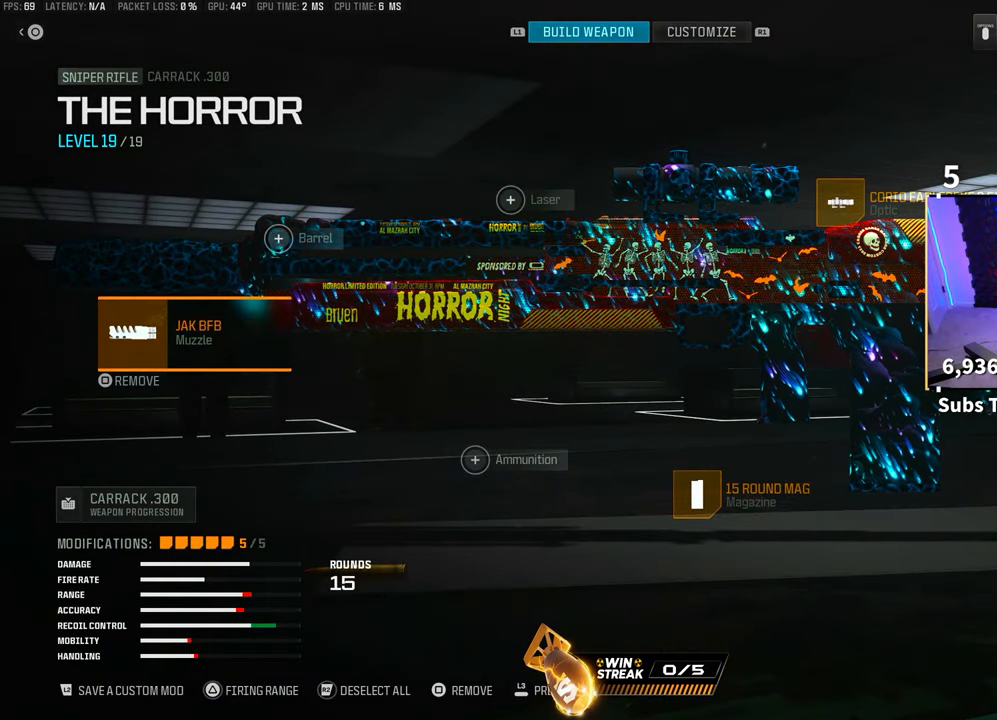
{"buttons": [], "left_stick": "center", "right_stick": "center", "events": [[50, "DPAD_RIGHT", "down"], [133, "DPAD_RIGHT", "up"], [200, "DPAD_RIGHT", "down"], [300, "DPAD_RIGHT", "up"], [350, "DPAD_RIGHT", "down"], [450, "DPAD_RIGHT", "up"]]}
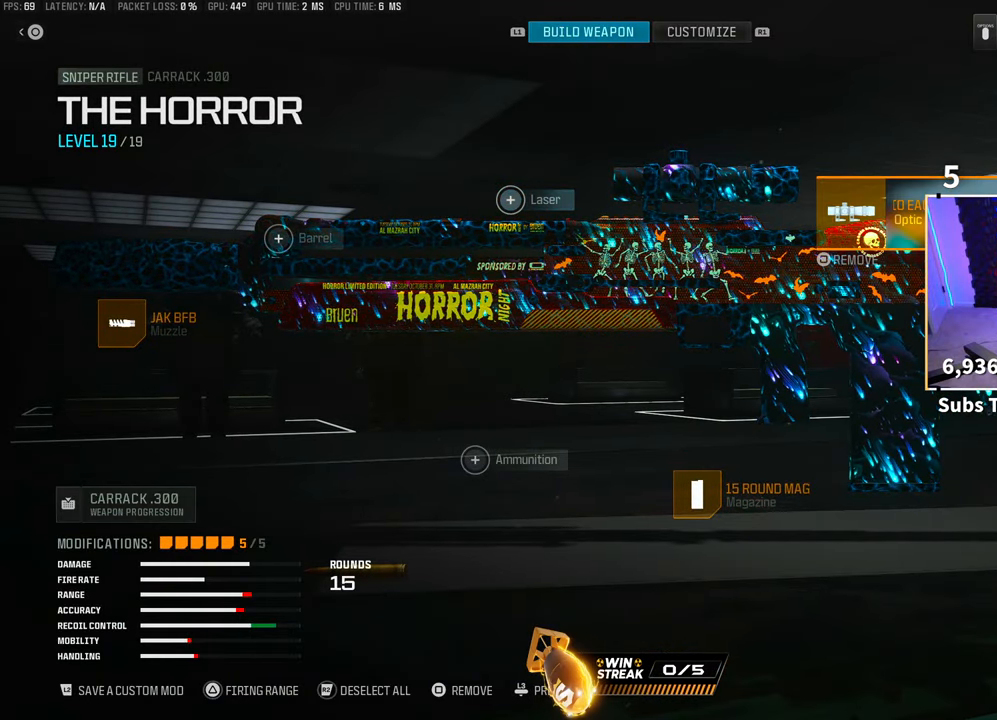
{"buttons": [], "left_stick": "center", "right_stick": "center", "events": [[50, "DPAD_RIGHT", "down"], [100, "DPAD_RIGHT", "up"]]}
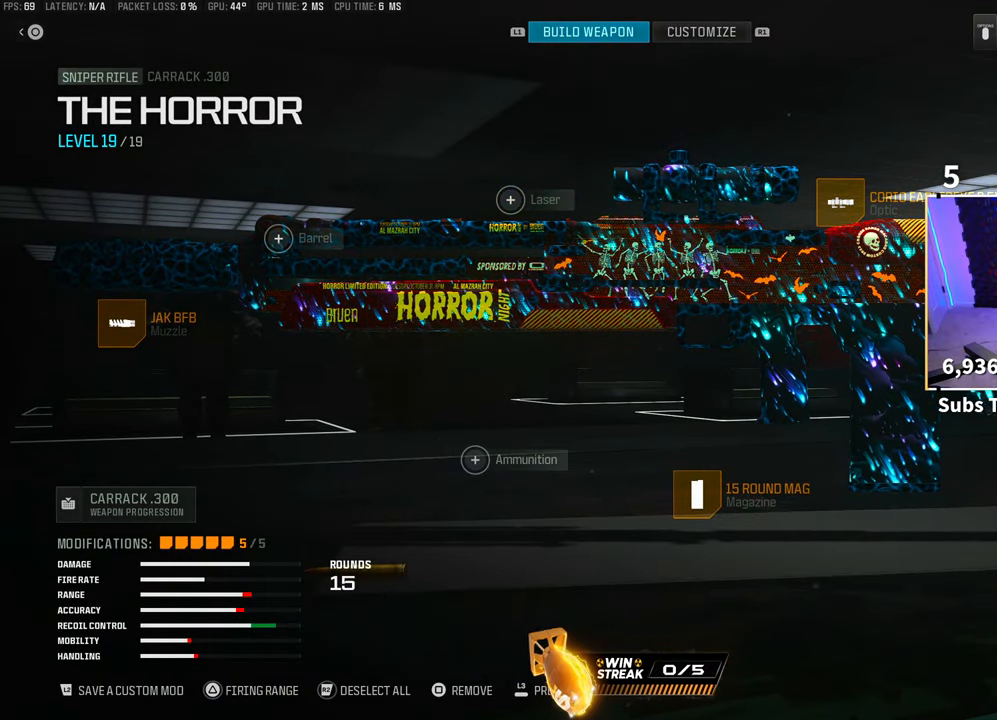
{"buttons": [], "left_stick": "center", "right_stick": "center", "events": []}
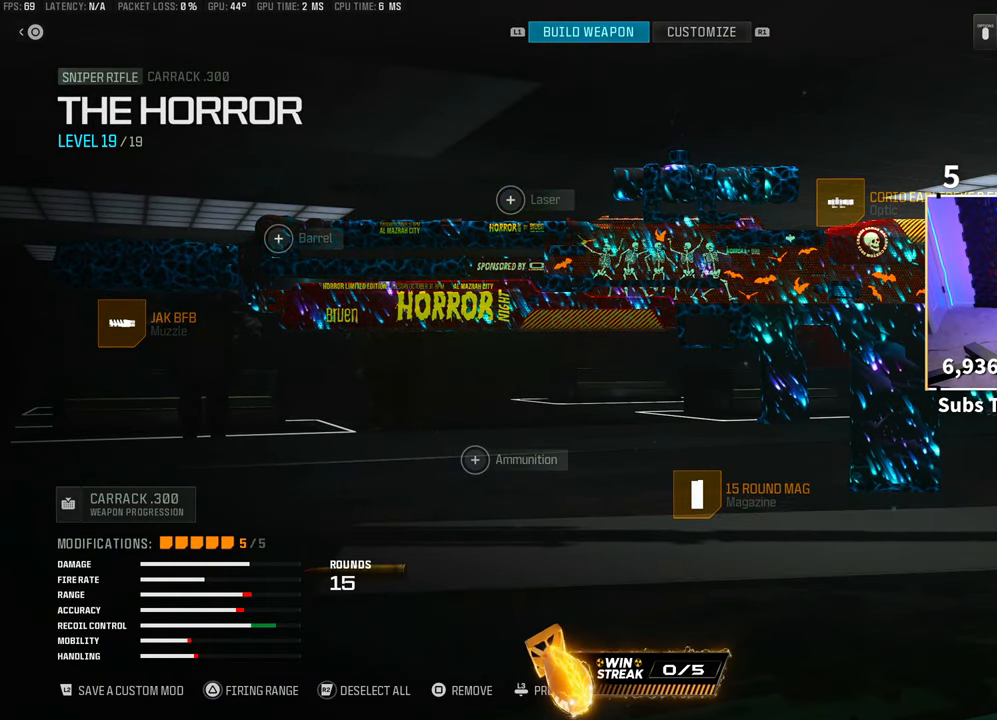
{"buttons": [], "left_stick": "center", "right_stick": "center", "events": []}
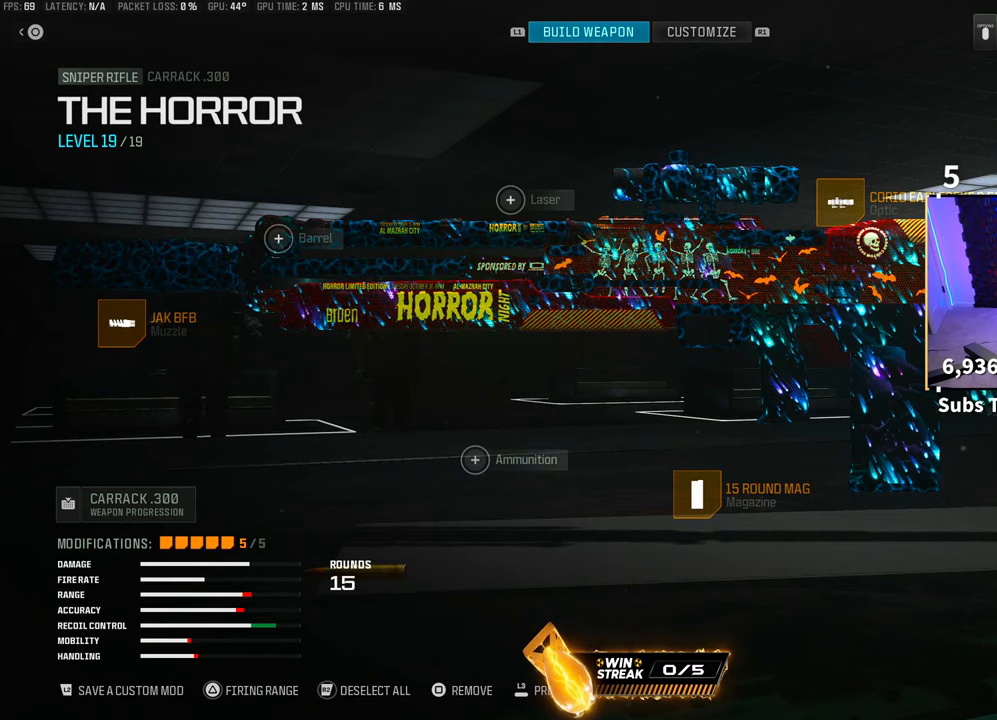
{"buttons": [], "left_stick": "center", "right_stick": "center", "events": []}
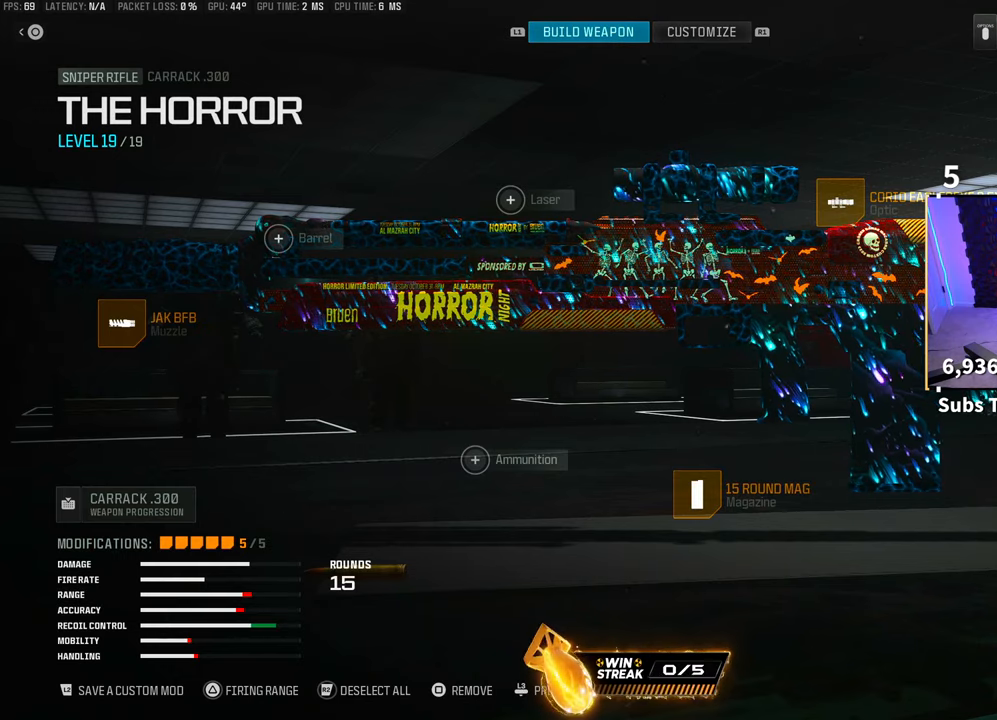
{"buttons": [], "left_stick": "center", "right_stick": "center", "events": []}
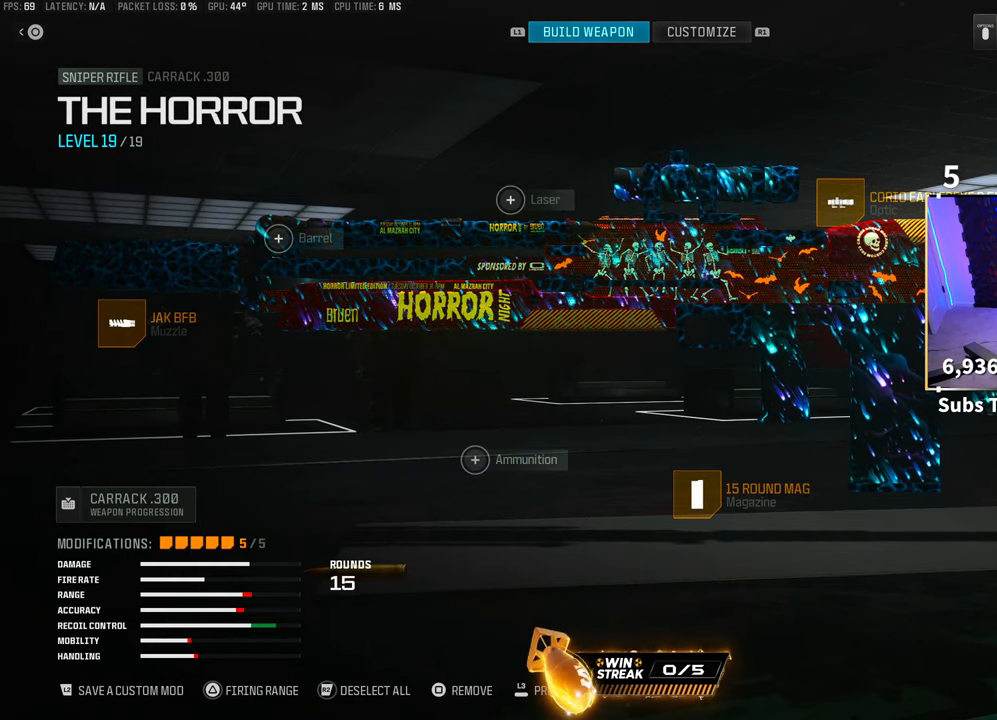
{"buttons": [], "left_stick": "center", "right_stick": "center", "events": []}
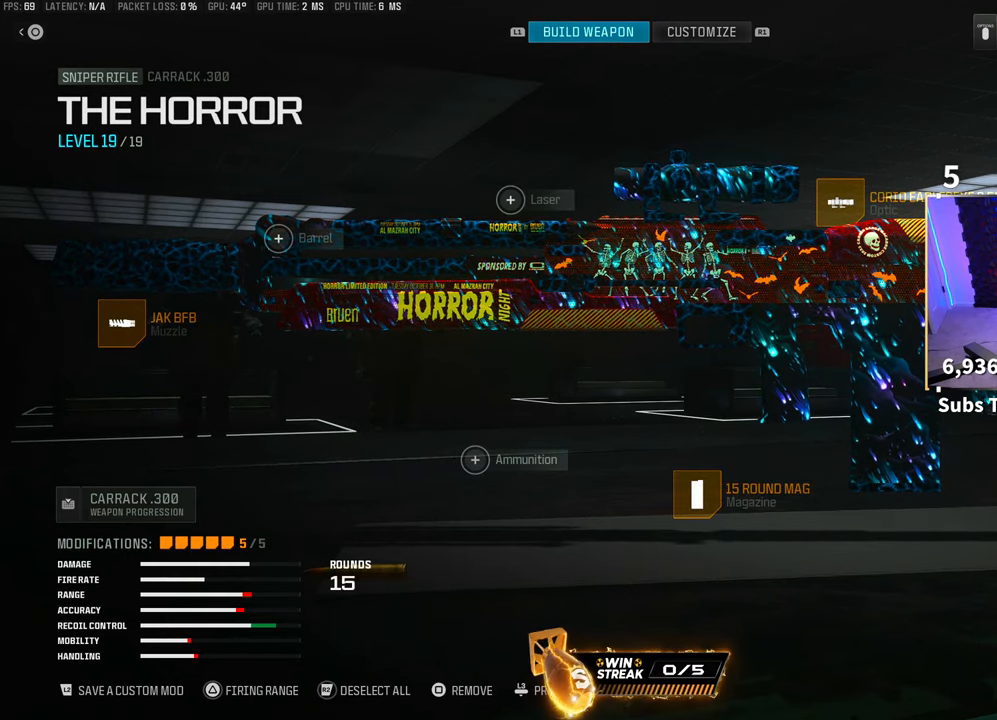
{"buttons": [], "left_stick": "center", "right_stick": "center", "events": []}
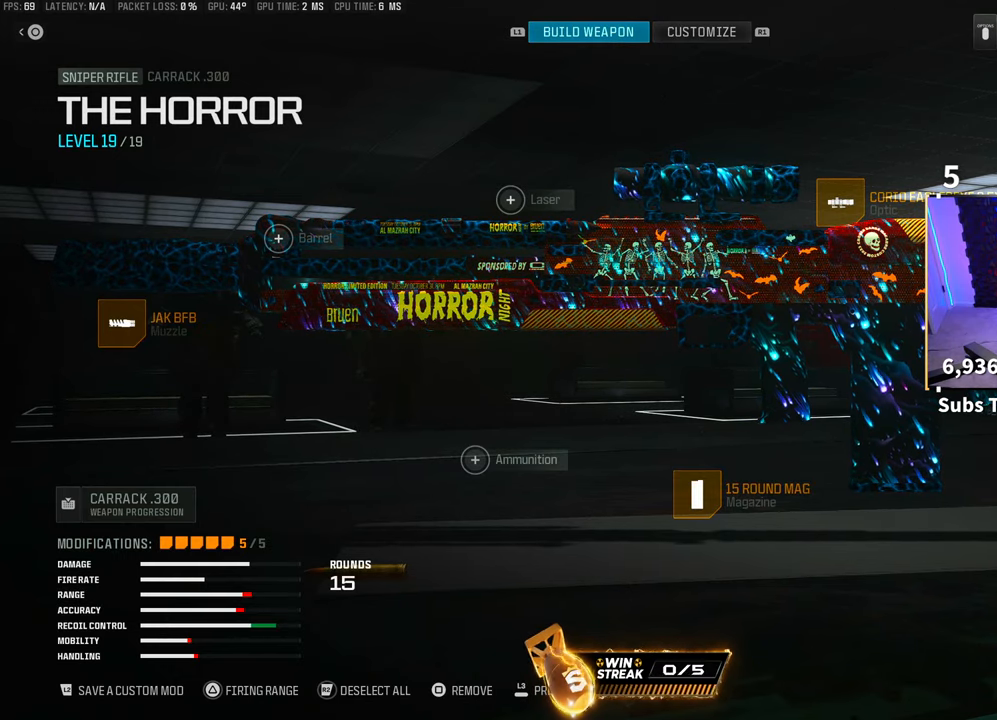
{"buttons": [], "left_stick": "center", "right_stick": "center", "events": []}
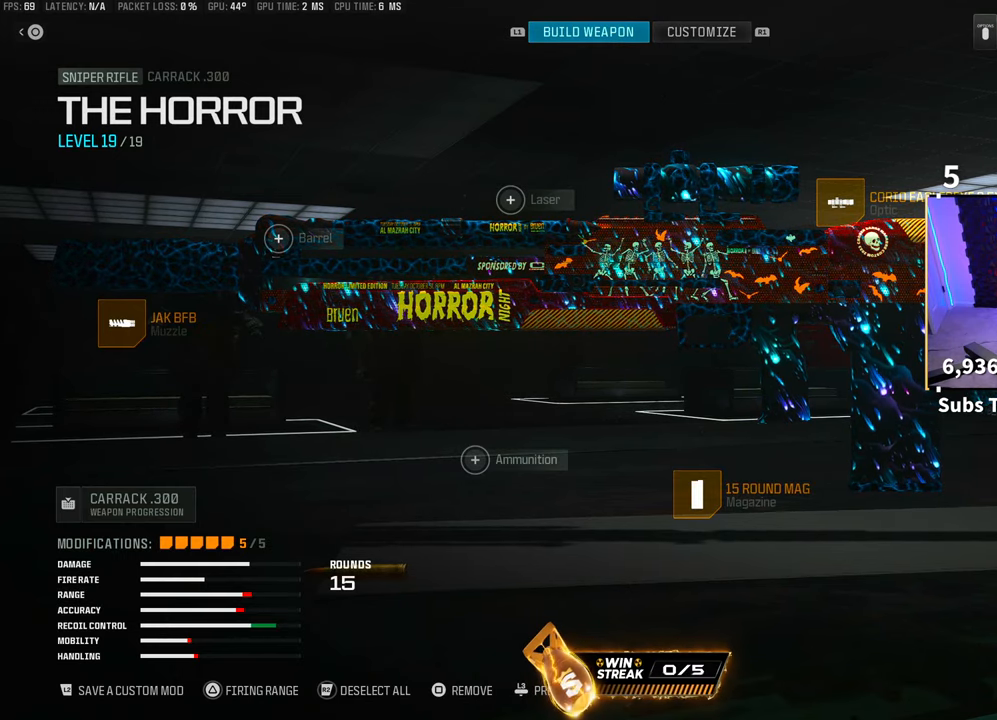
{"buttons": [], "left_stick": "center", "right_stick": "center", "events": []}
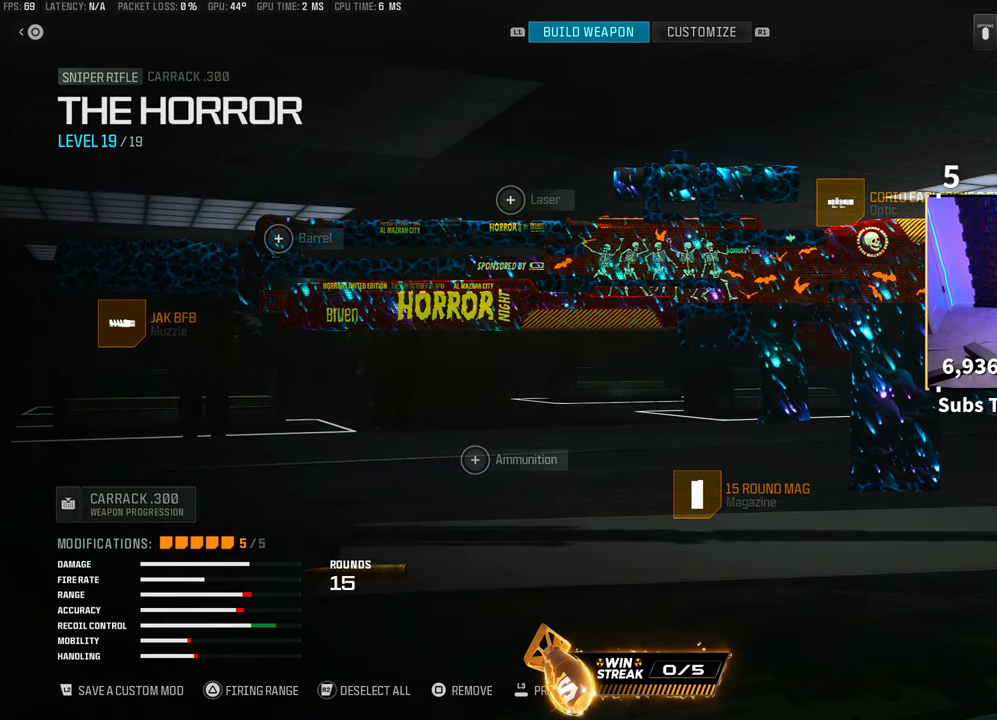
{"buttons": ["CIRCLE"], "left_stick": "center", "right_stick": "center", "events": [[500, "CIRCLE", "down"]]}
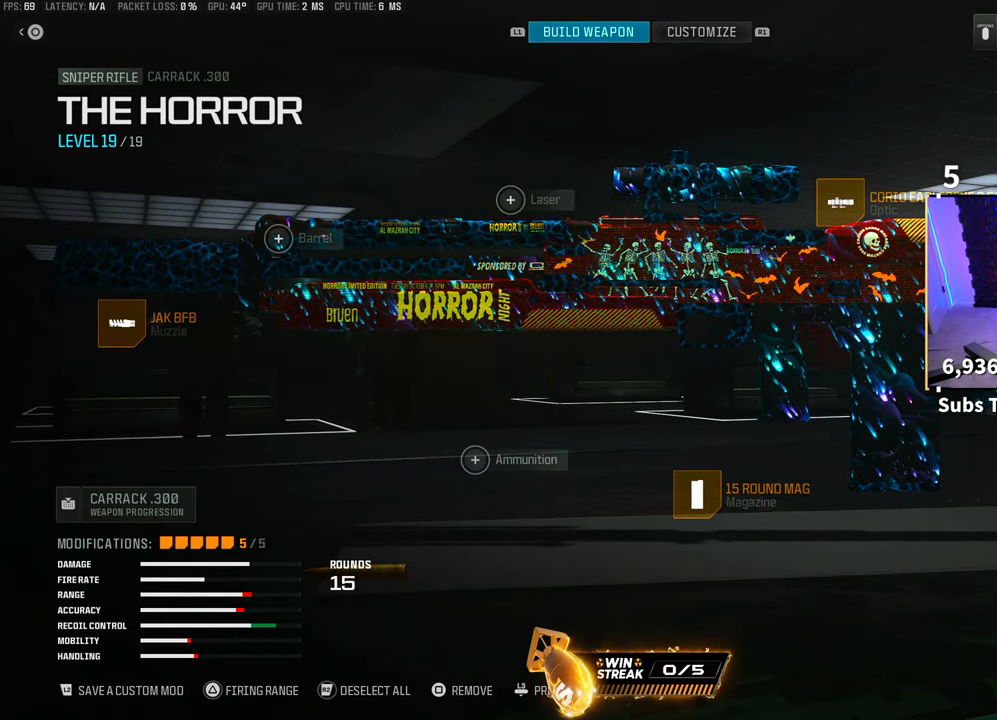
{"buttons": [], "left_stick": "center", "right_stick": "center", "events": [[100, "CIRCLE", "up"]]}
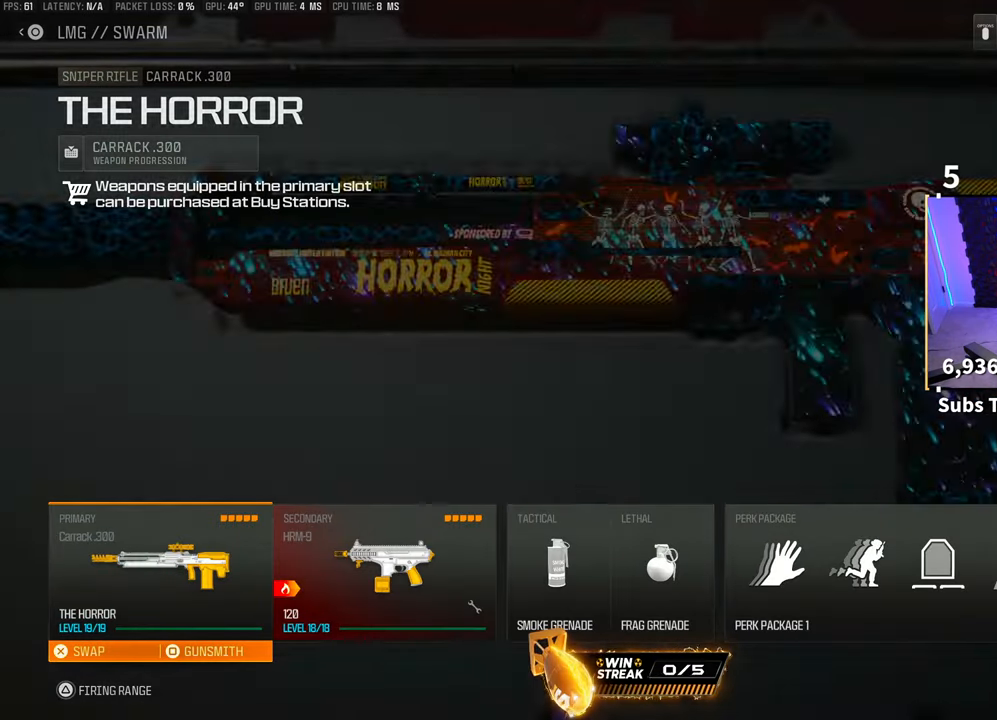
{"buttons": [], "left_stick": "center", "right_stick": "center", "events": [[83, "DPAD_RIGHT", "down"], [200, "DPAD_RIGHT", "up"], [383, "DPAD_LEFT", "down"], [450, "DPAD_LEFT", "up"]]}
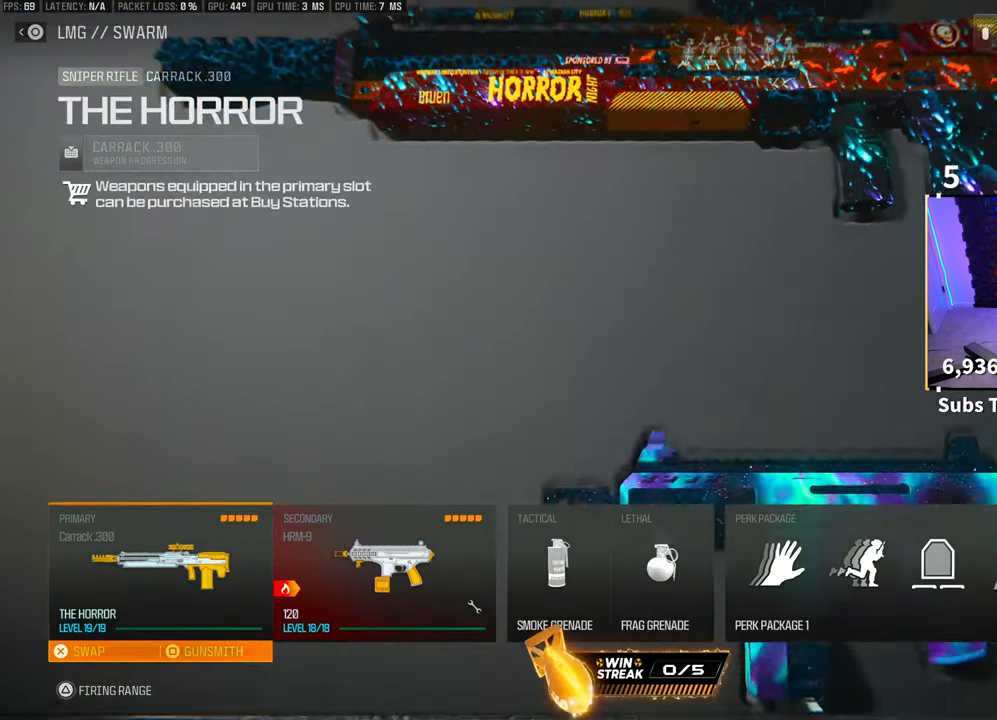
{"buttons": [], "left_stick": "center", "right_stick": "center", "events": [[300, "DPAD_RIGHT", "down"], [433, "DPAD_RIGHT", "up"]]}
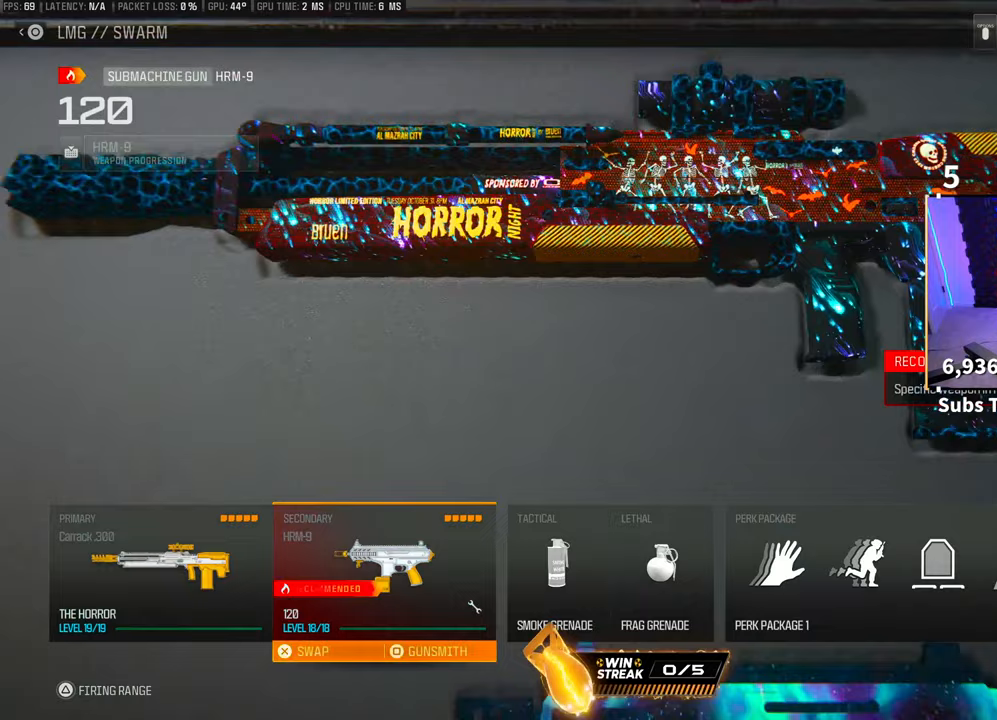
{"buttons": [], "left_stick": "center", "right_stick": "center", "events": [[133, "DPAD_LEFT", "down"], [233, "DPAD_LEFT", "up"]]}
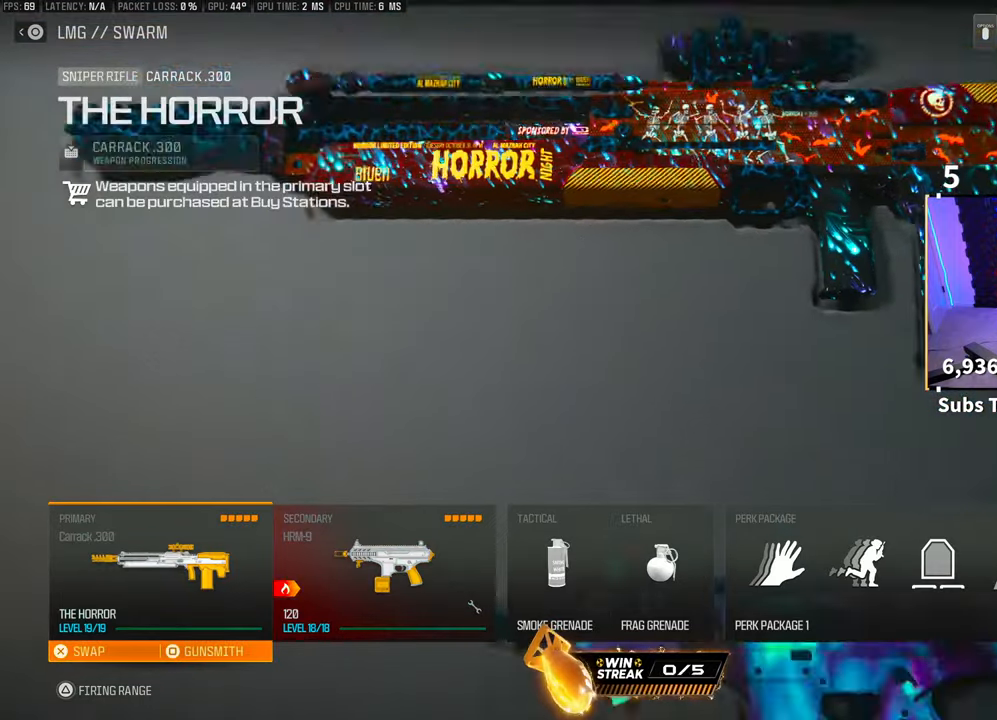
{"buttons": ["DPAD_RIGHT"], "left_stick": "center", "right_stick": "center", "events": [[400, "DPAD_RIGHT", "down"]]}
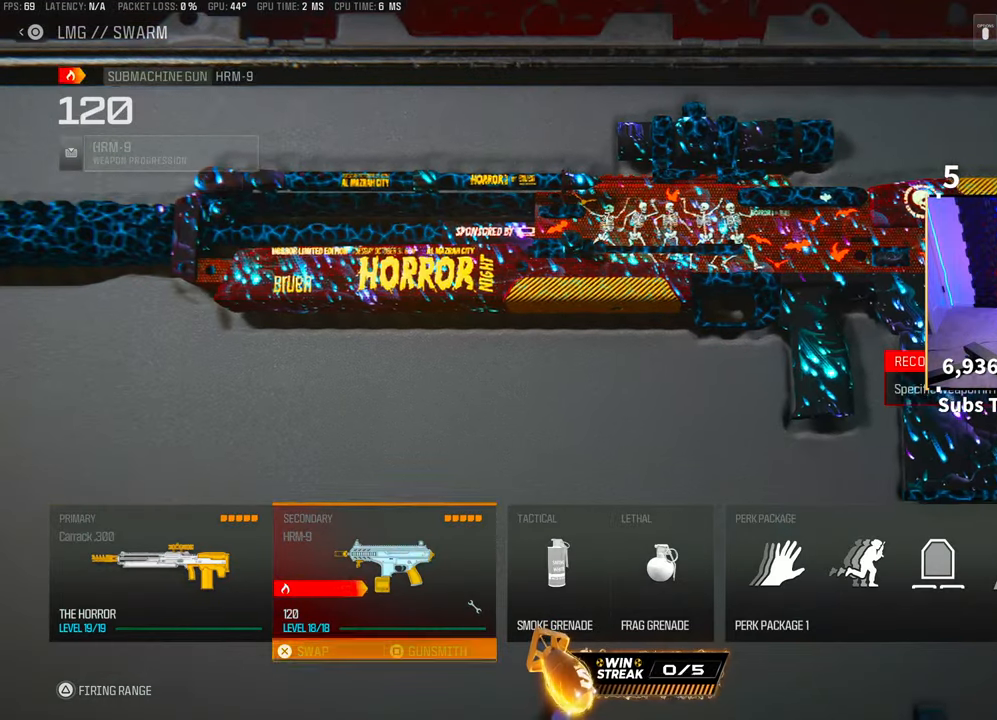
{"buttons": [], "left_stick": "center", "right_stick": "center", "events": [[50, "DPAD_RIGHT", "up"], [83, "CROSS", "down"], [183, "CROSS", "up"]]}
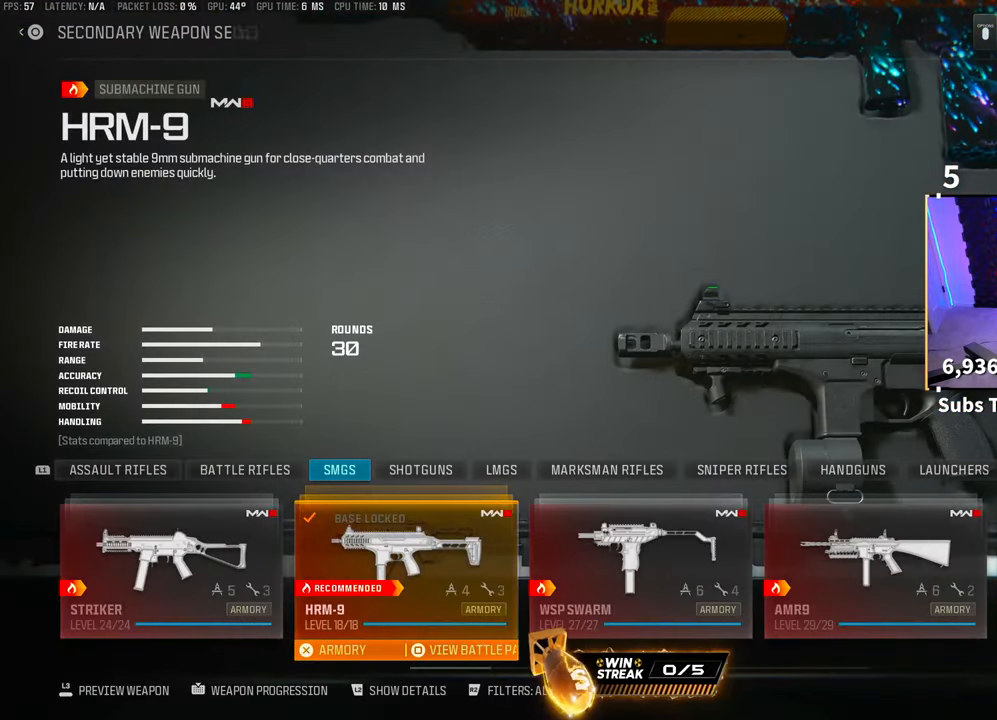
{"buttons": ["DPAD_RIGHT"], "left_stick": "center", "right_stick": "center", "events": [[250, "DPAD_LEFT", "down"], [333, "DPAD_LEFT", "up"], [450, "DPAD_RIGHT", "down"]]}
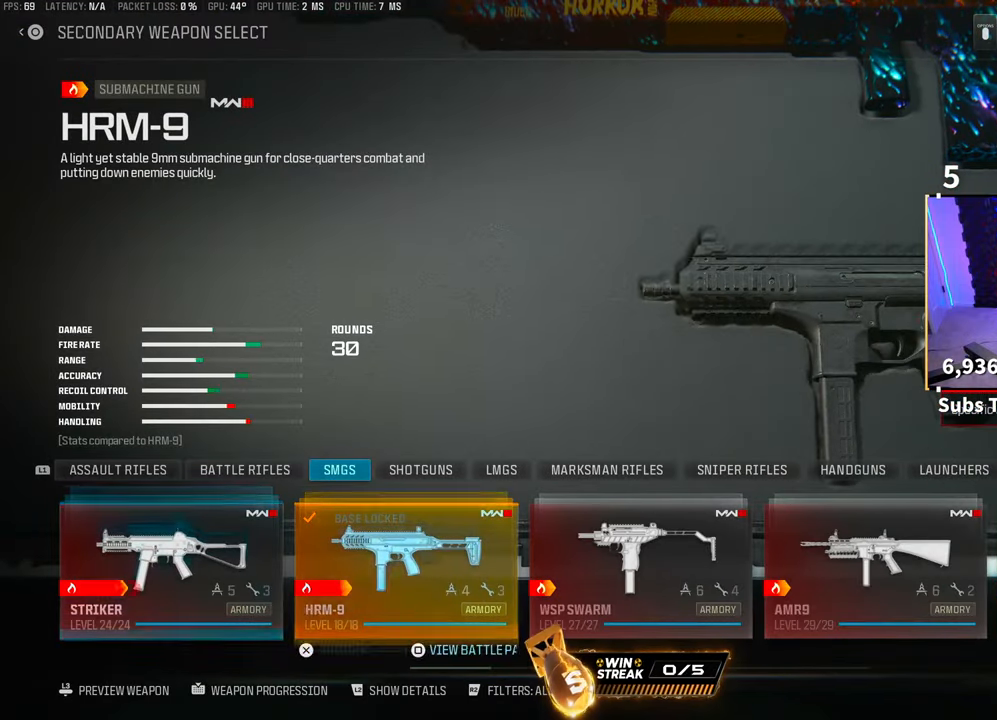
{"buttons": [], "left_stick": "center", "right_stick": "center", "events": [[33, "DPAD_RIGHT", "up"], [133, "DPAD_RIGHT", "down"], [200, "DPAD_RIGHT", "up"], [300, "DPAD_RIGHT", "down"], [400, "DPAD_RIGHT", "up"]]}
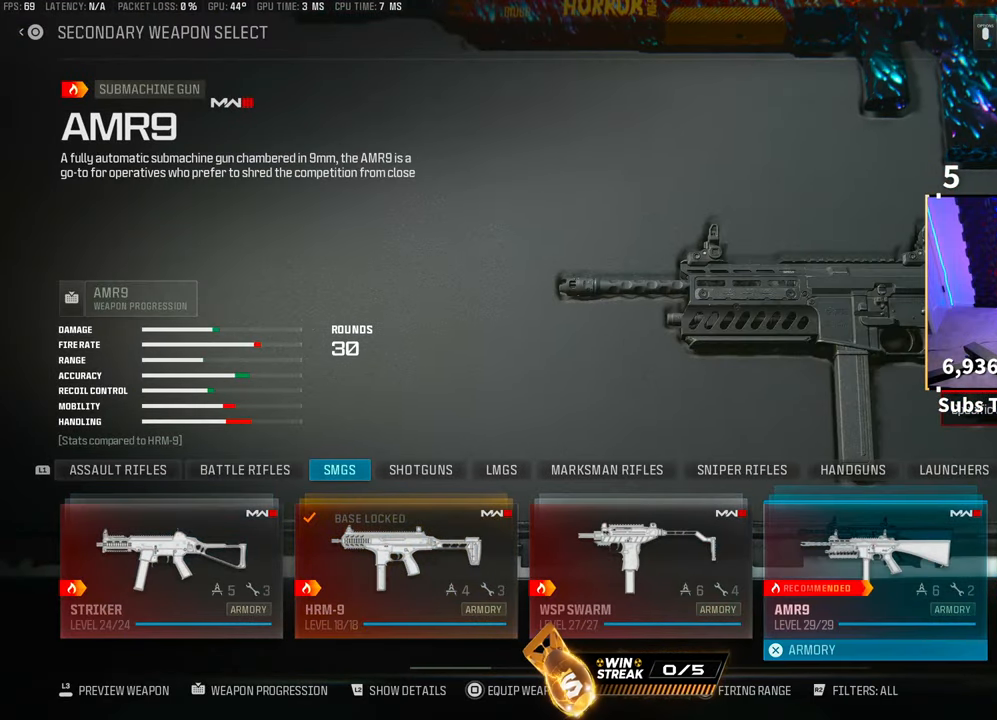
{"buttons": [], "left_stick": "center", "right_stick": "center", "events": [[100, "DPAD_RIGHT", "down"], [200, "DPAD_RIGHT", "up"], [333, "DPAD_RIGHT", "down"], [433, "DPAD_RIGHT", "up"]]}
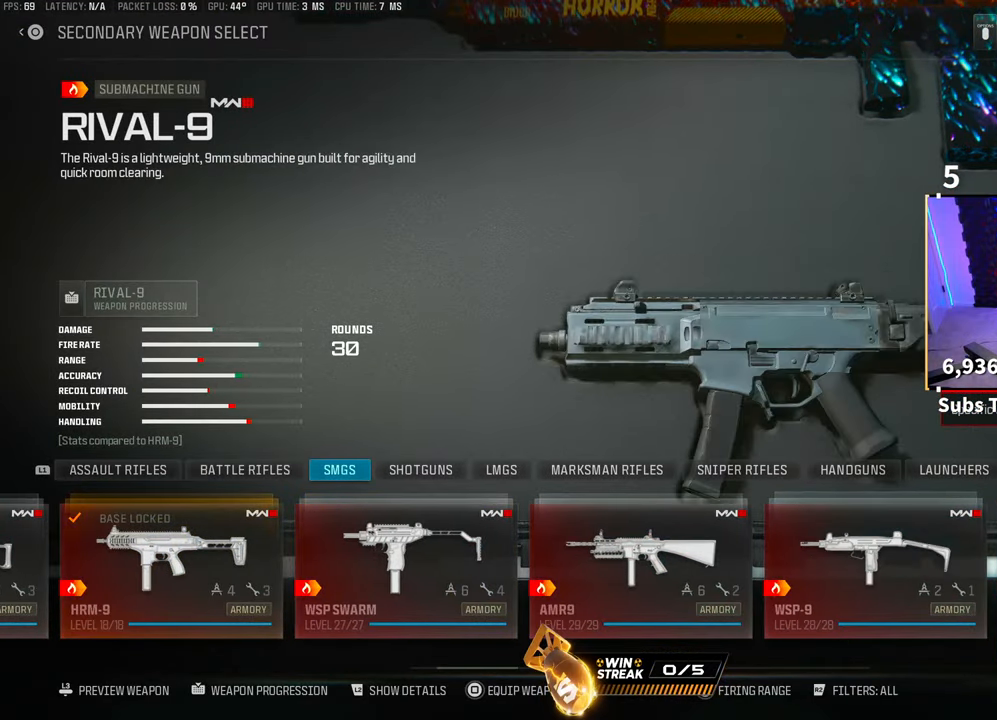
{"buttons": [], "left_stick": "center", "right_stick": "center", "events": [[250, "DPAD_RIGHT", "down"], [400, "DPAD_RIGHT", "up"]]}
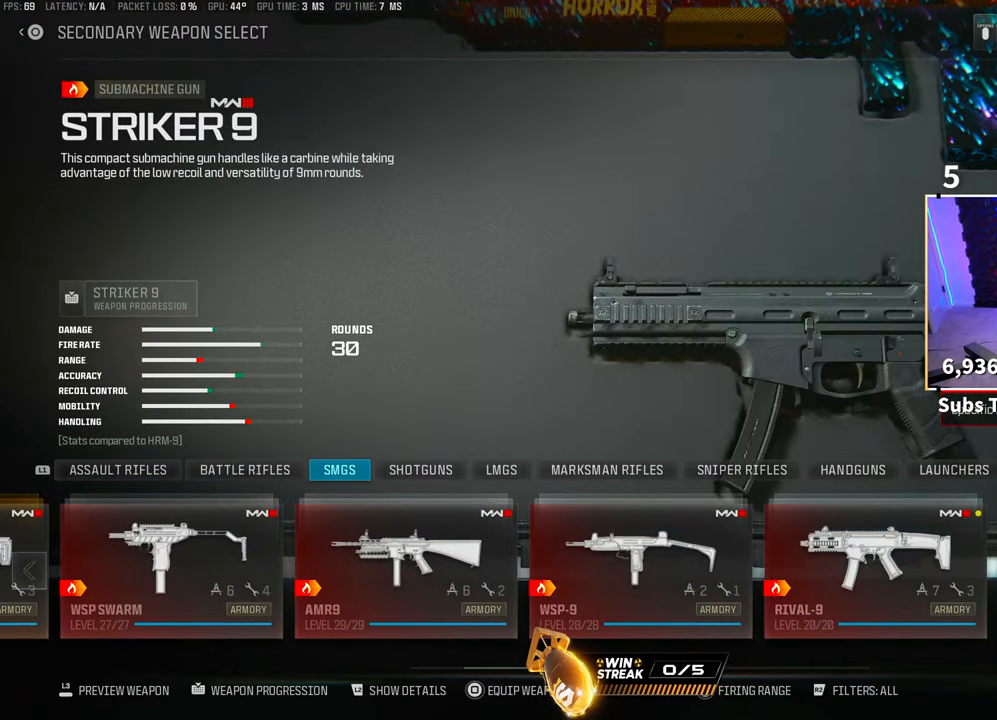
{"buttons": [], "left_stick": "center", "right_stick": "center", "events": [[150, "DPAD_LEFT", "down"], [233, "DPAD_LEFT", "up"], [400, "DPAD_LEFT", "down"], [500, "DPAD_LEFT", "up"]]}
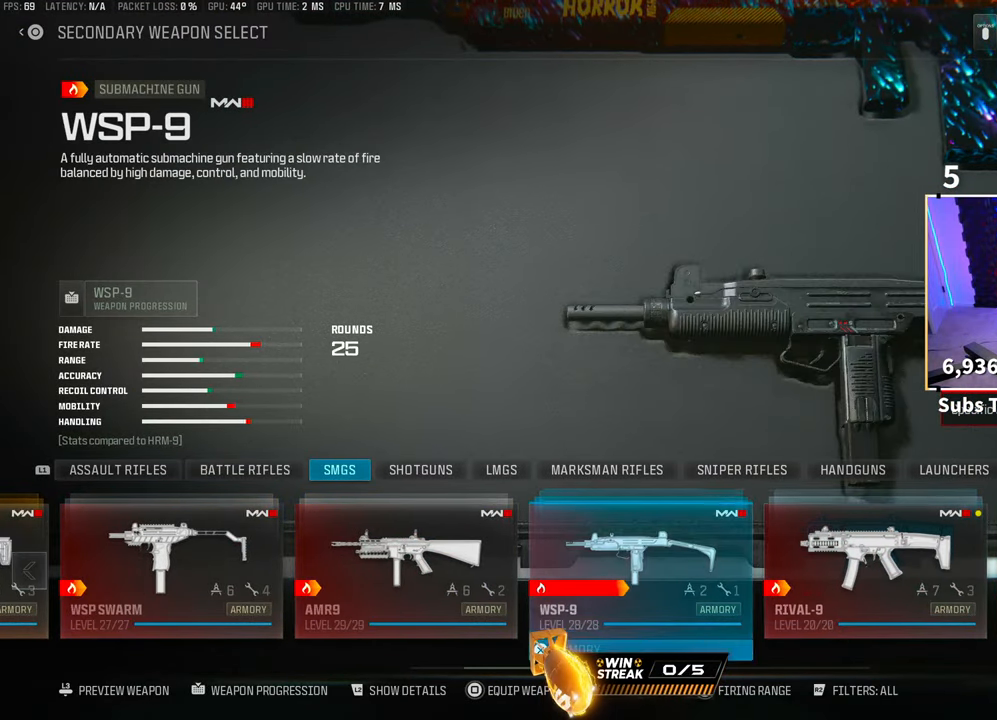
{"buttons": [], "left_stick": "center", "right_stick": "center", "events": [[83, "DPAD_LEFT", "down"], [200, "DPAD_LEFT", "up"], [350, "DPAD_LEFT", "down"], [450, "DPAD_LEFT", "up"]]}
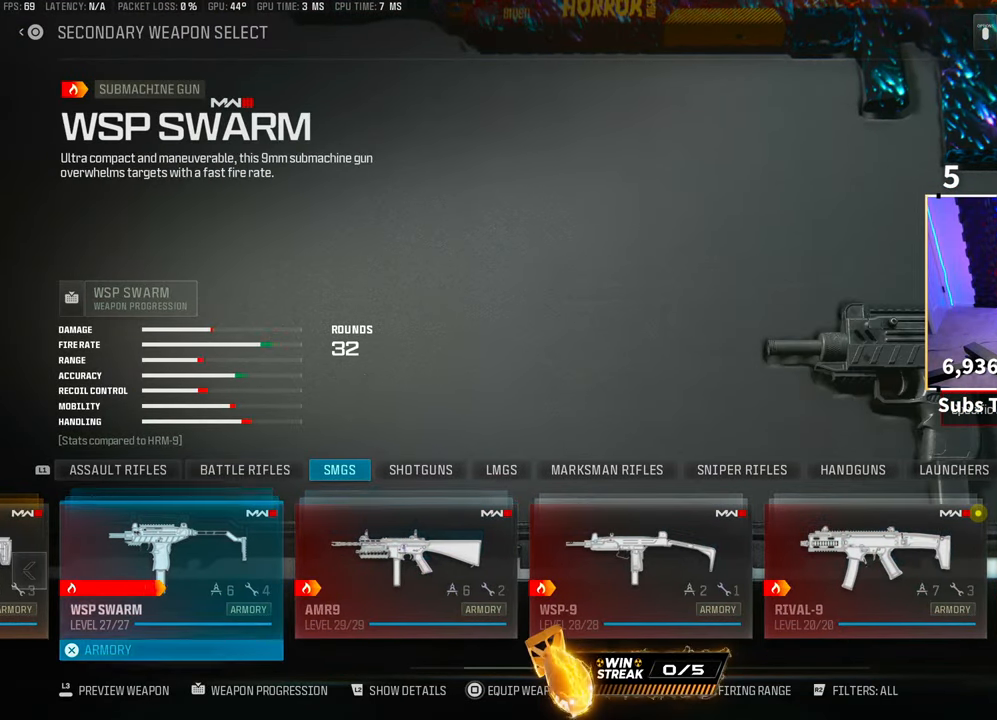
{"buttons": [], "left_stick": "center", "right_stick": "center", "events": [[200, "DPAD_LEFT", "down"], [283, "DPAD_LEFT", "up"], [350, "CIRCLE", "down"], [450, "CIRCLE", "up"]]}
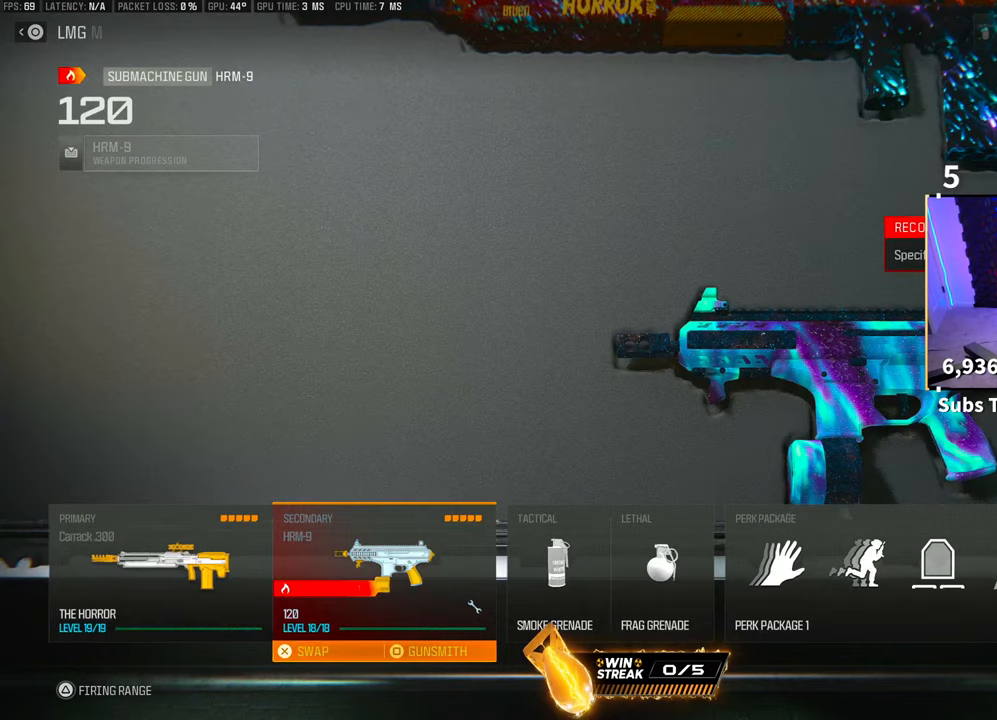
{"buttons": [], "left_stick": "center", "right_stick": "center", "events": []}
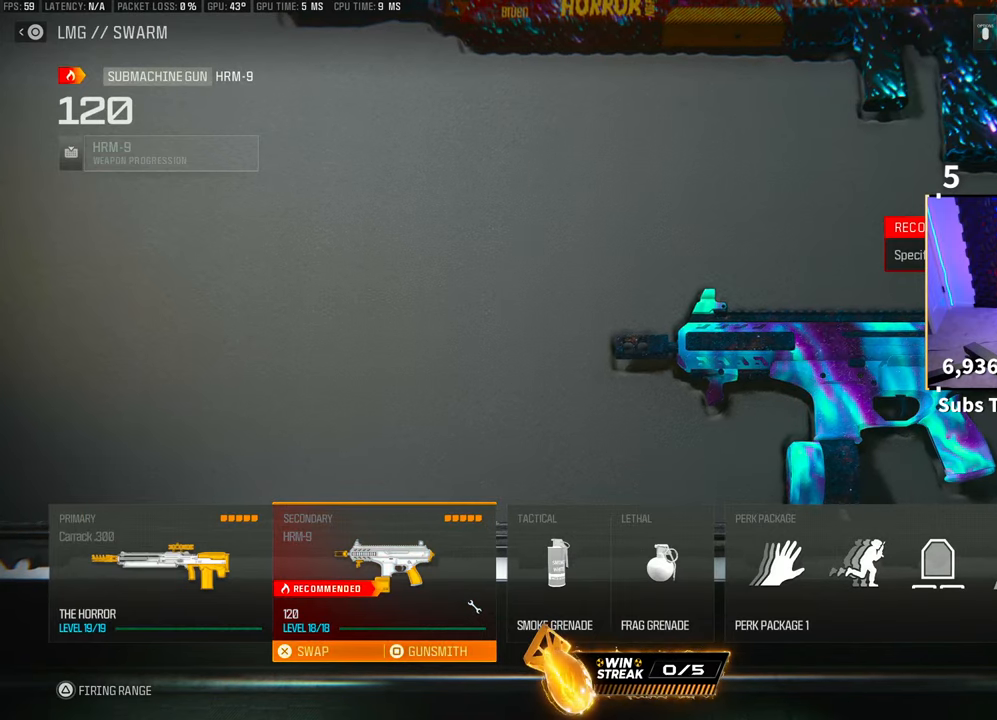
{"buttons": [], "left_stick": "center", "right_stick": "center", "events": []}
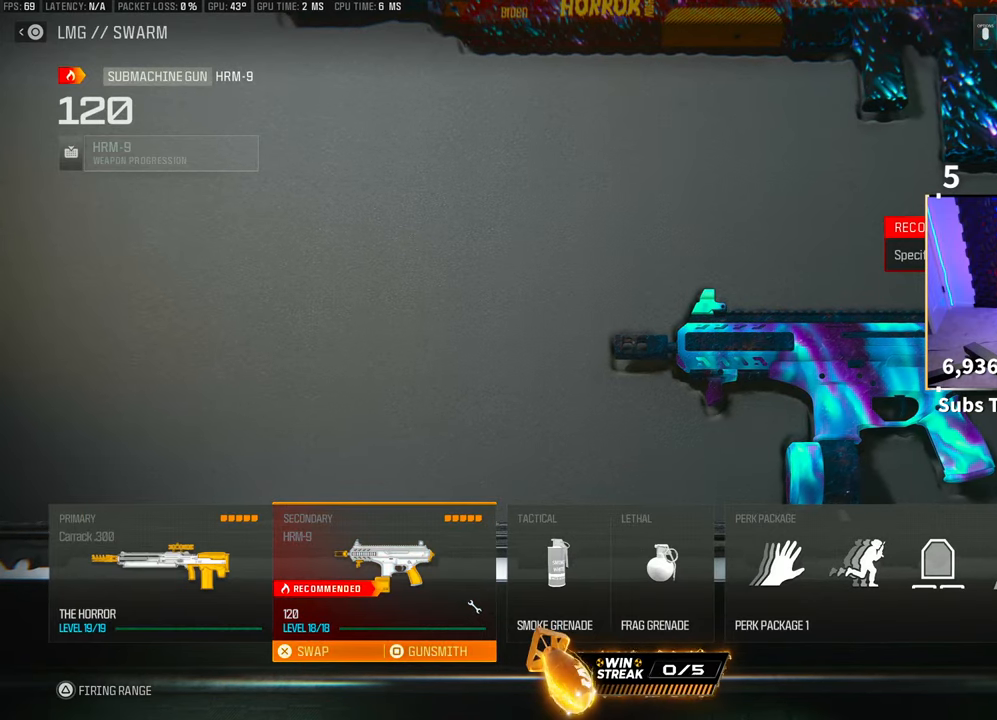
{"buttons": [], "left_stick": "center", "right_stick": "center", "events": []}
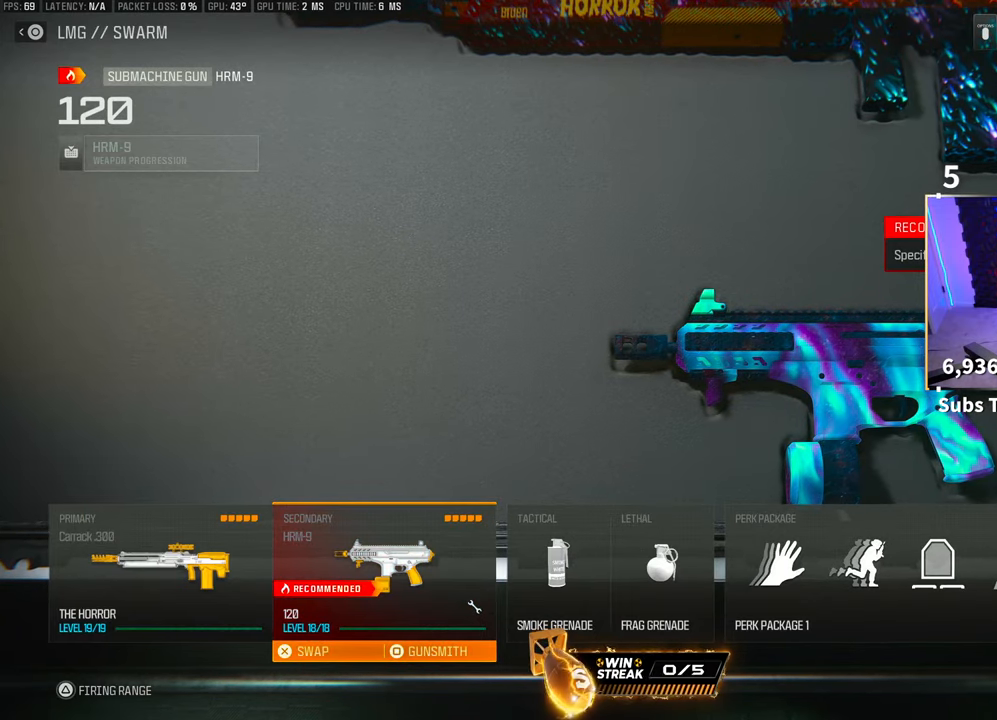
{"buttons": [], "left_stick": "center", "right_stick": "center", "events": []}